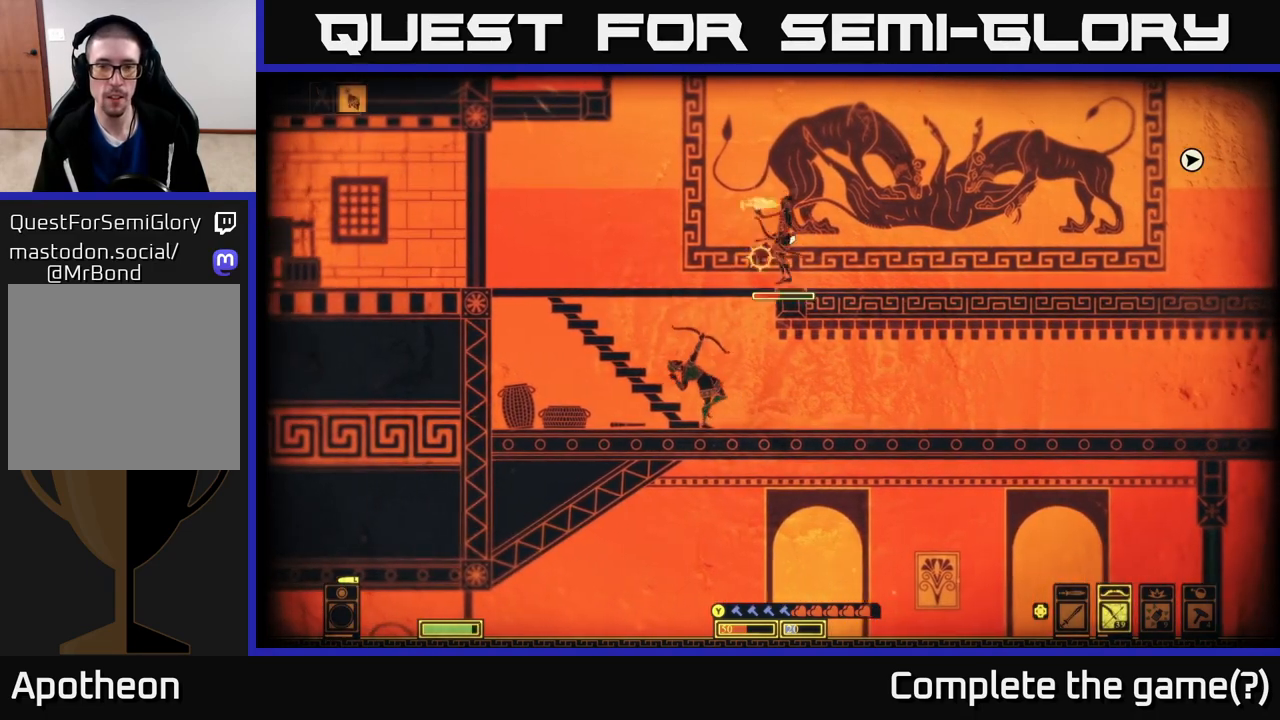
Gameplay with a controller (Xbox layout); each line is a JSON object with the inputs held at the frame after it. "events" lists button and stick changes between this image and that frame as [ms after this image, input, new state], when the widget could be followed in between.
{"buttons": [], "left_stick": "center", "right_stick": "up", "events": [[83, "left_stick", "right"], [467, "right_stick", "up"], [500, "left_stick", "center"]]}
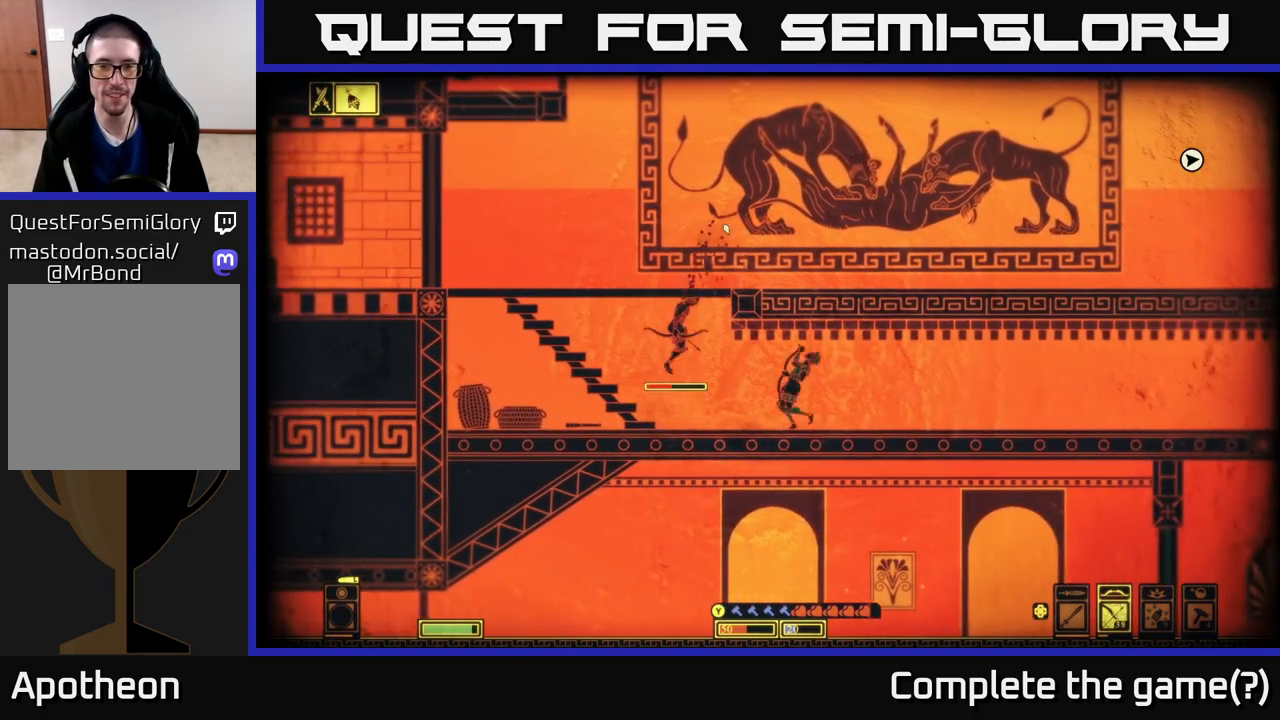
{"buttons": ["R2"], "left_stick": "down-right", "right_stick": "left", "events": [[17, "right_stick", "up-left"], [83, "R2", "down"], [167, "right_stick", "left"], [217, "left_stick", "right"], [400, "left_stick", "down-right"]]}
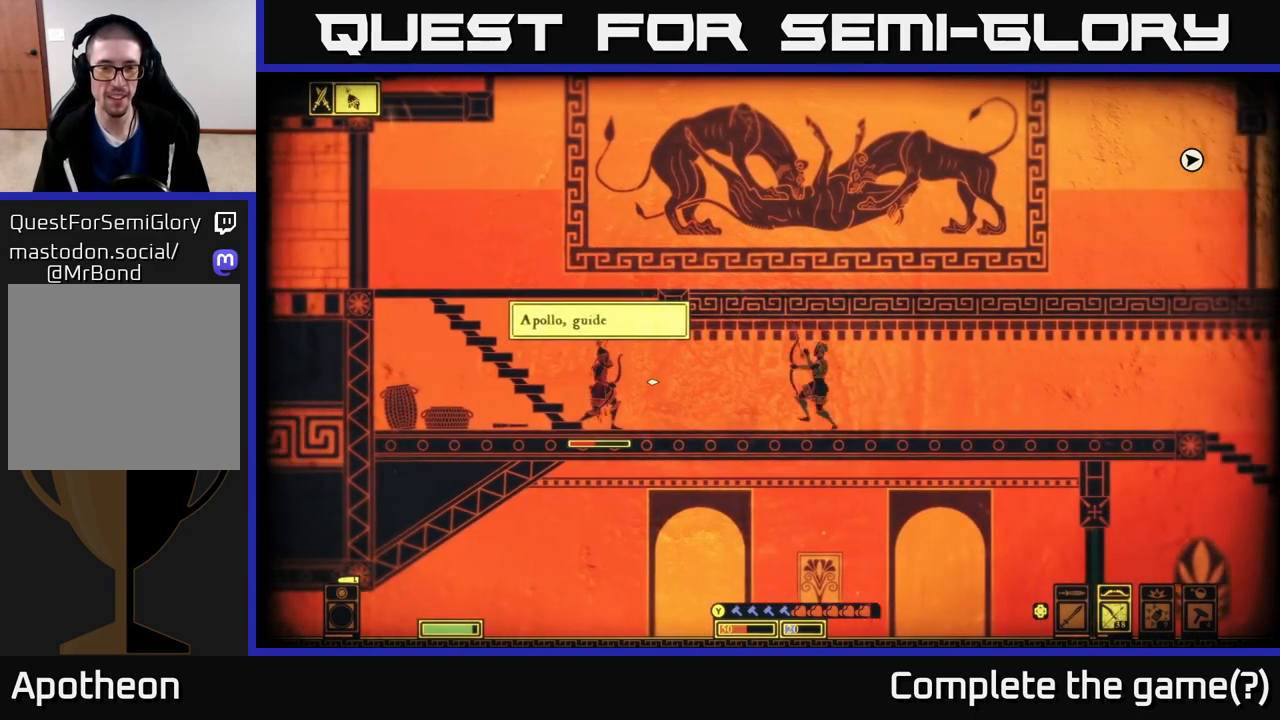
{"buttons": [], "left_stick": "down", "right_stick": "left", "events": [[17, "left_stick", "down"], [500, "R2", "up"]]}
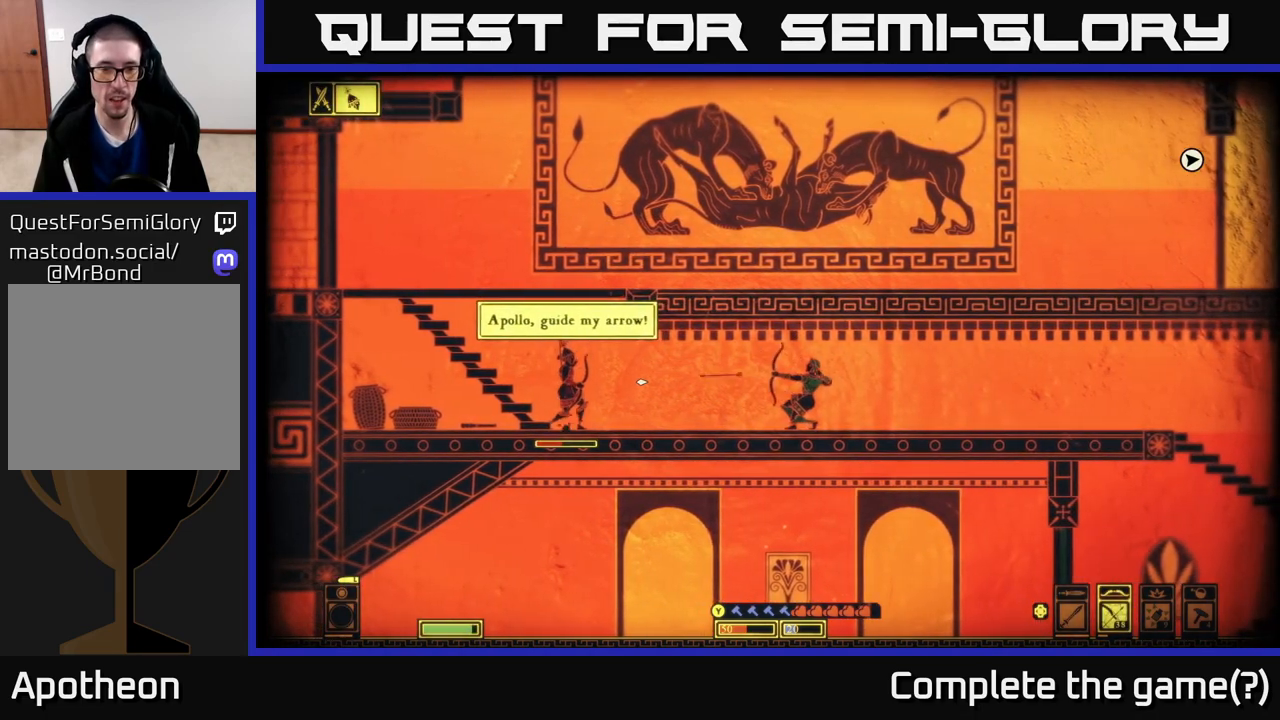
{"buttons": [], "left_stick": "center", "right_stick": "left", "events": [[117, "left_stick", "down-right"], [400, "left_stick", "left"], [483, "left_stick", "center"]]}
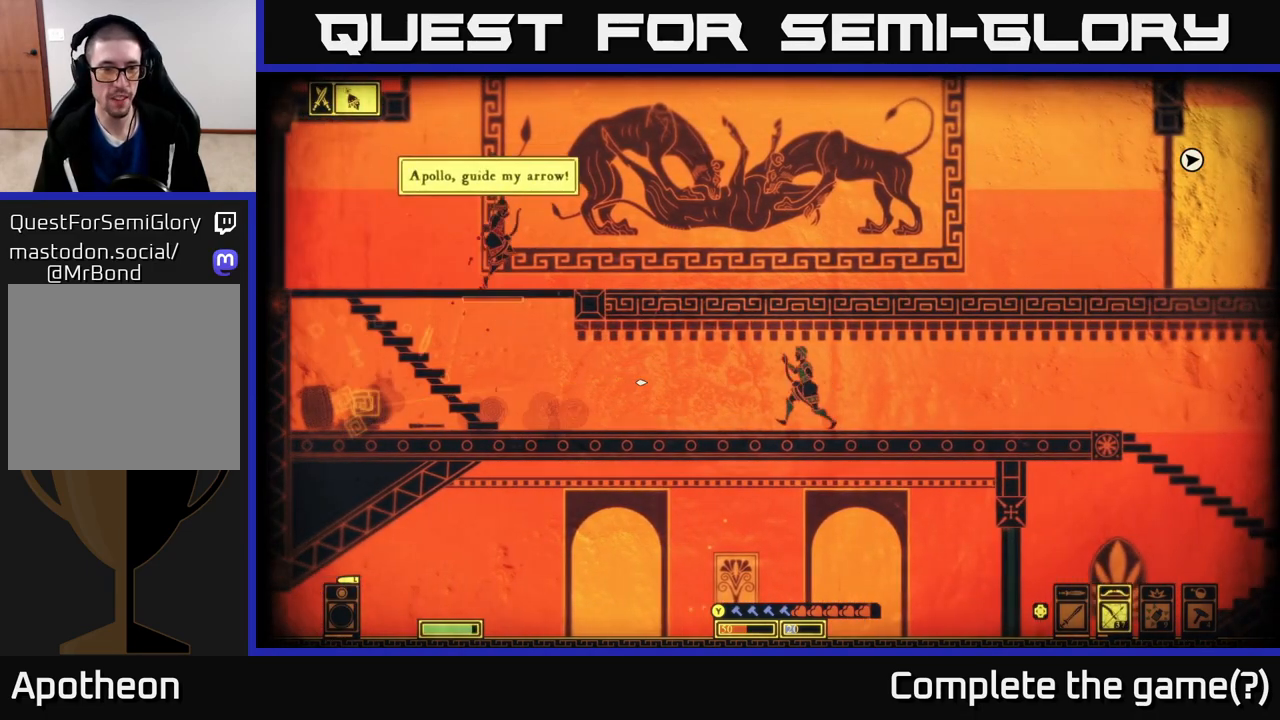
{"buttons": [], "left_stick": "right", "right_stick": "left", "events": [[33, "left_stick", "down-right"], [133, "left_stick", "right"]]}
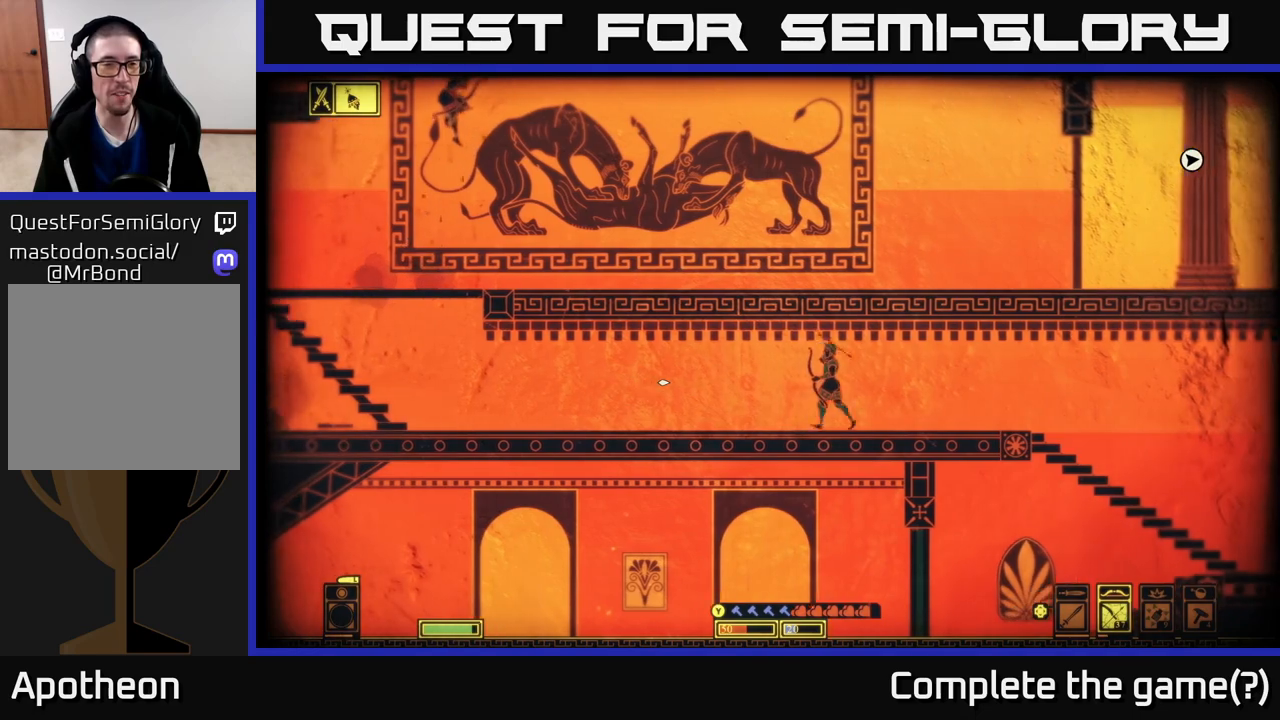
{"buttons": ["R2"], "left_stick": "center", "right_stick": "left", "events": [[50, "left_stick", "left"], [367, "R2", "down"], [417, "left_stick", "center"]]}
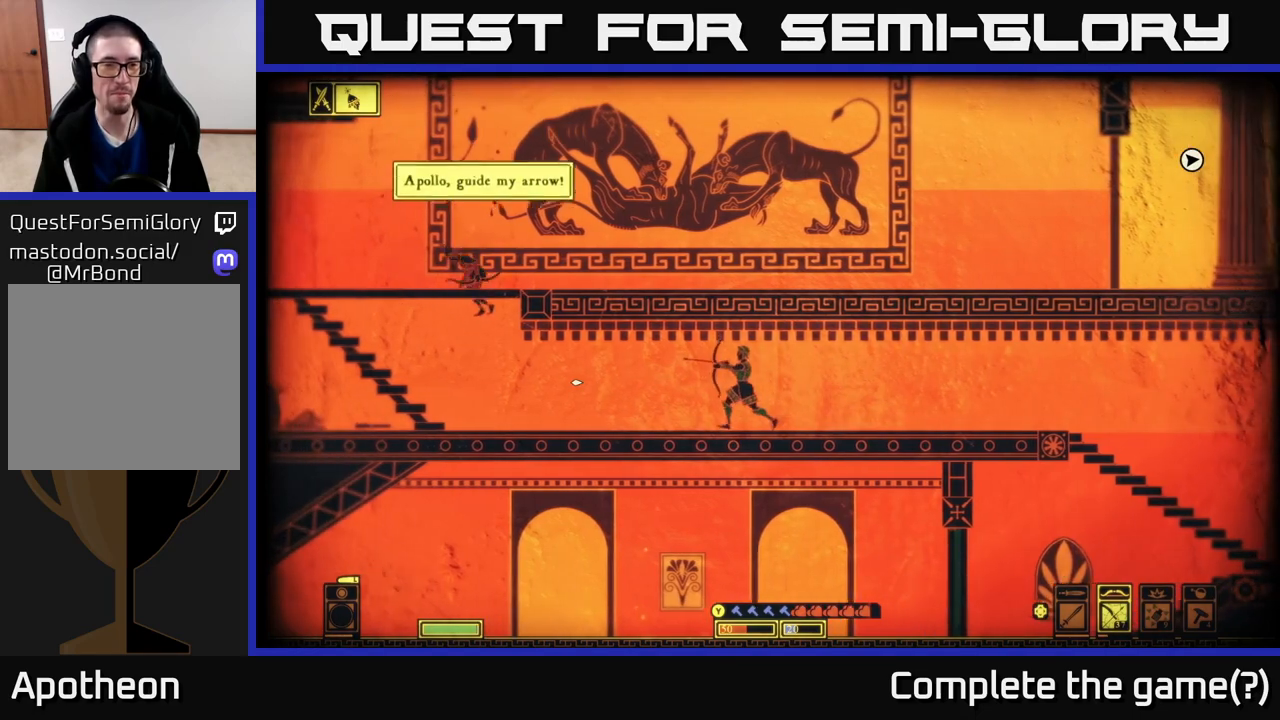
{"buttons": ["R2"], "left_stick": "down", "right_stick": "left", "events": [[117, "left_stick", "down"]]}
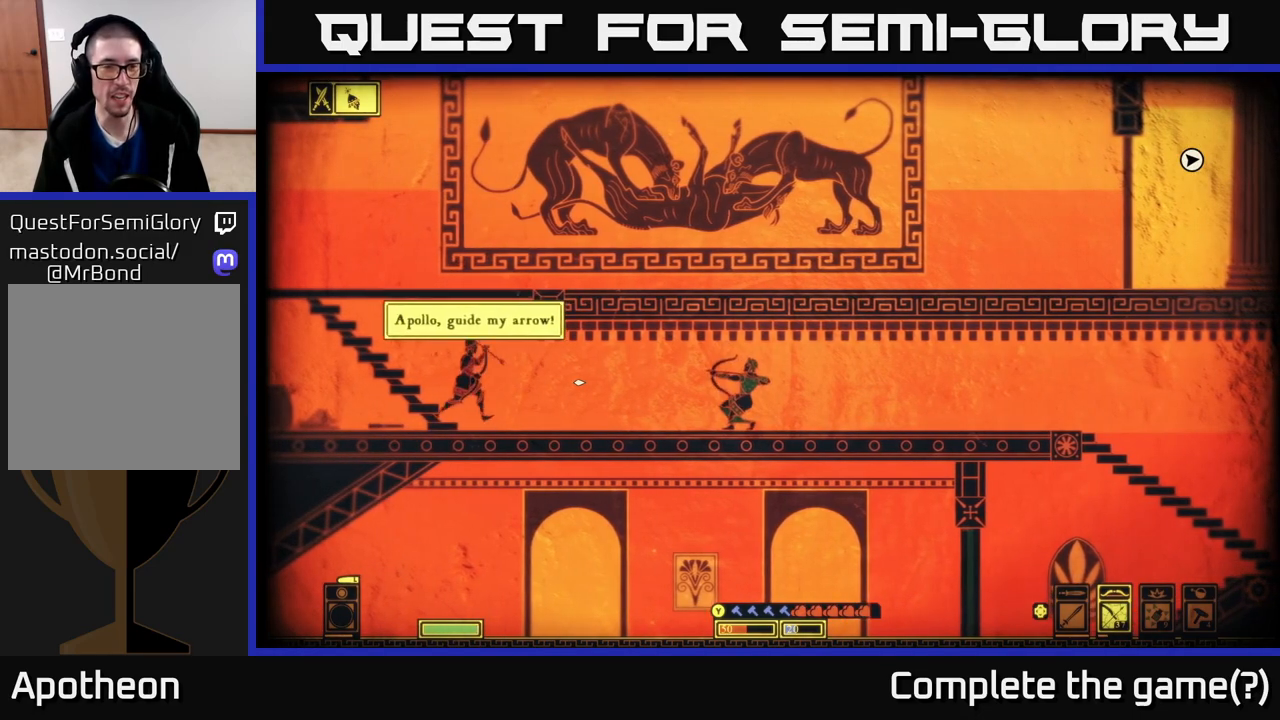
{"buttons": [], "left_stick": "down-right", "right_stick": "left", "events": [[50, "R2", "up"], [417, "left_stick", "down-right"]]}
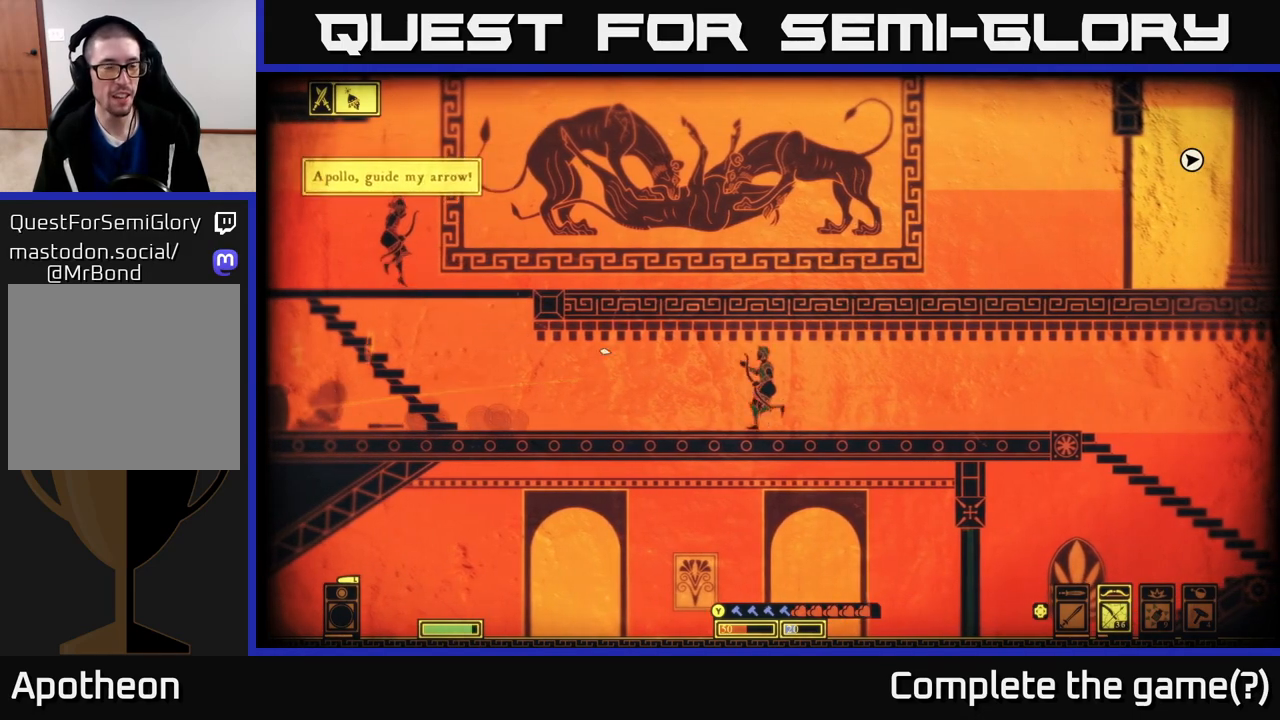
{"buttons": [], "left_stick": "right", "right_stick": "left", "events": [[83, "left_stick", "right"]]}
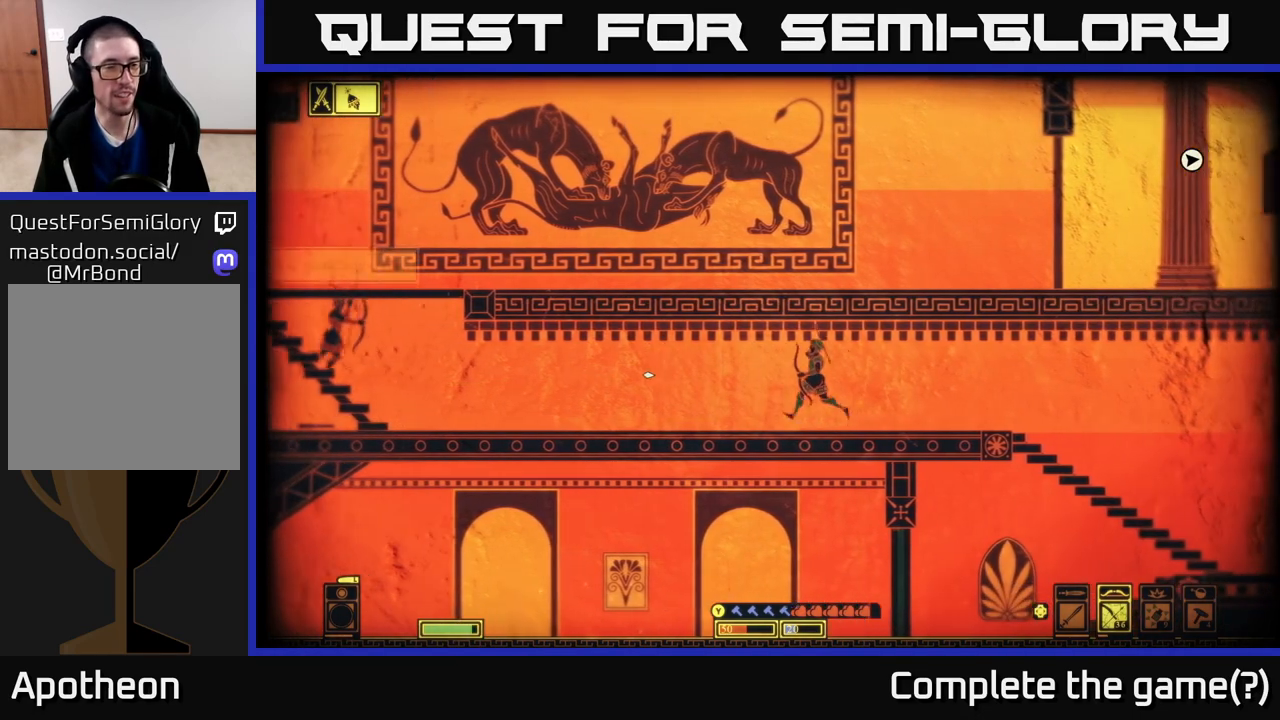
{"buttons": ["R2"], "left_stick": "down", "right_stick": "left", "events": [[50, "R2", "down"], [100, "left_stick", "center"], [317, "left_stick", "down"]]}
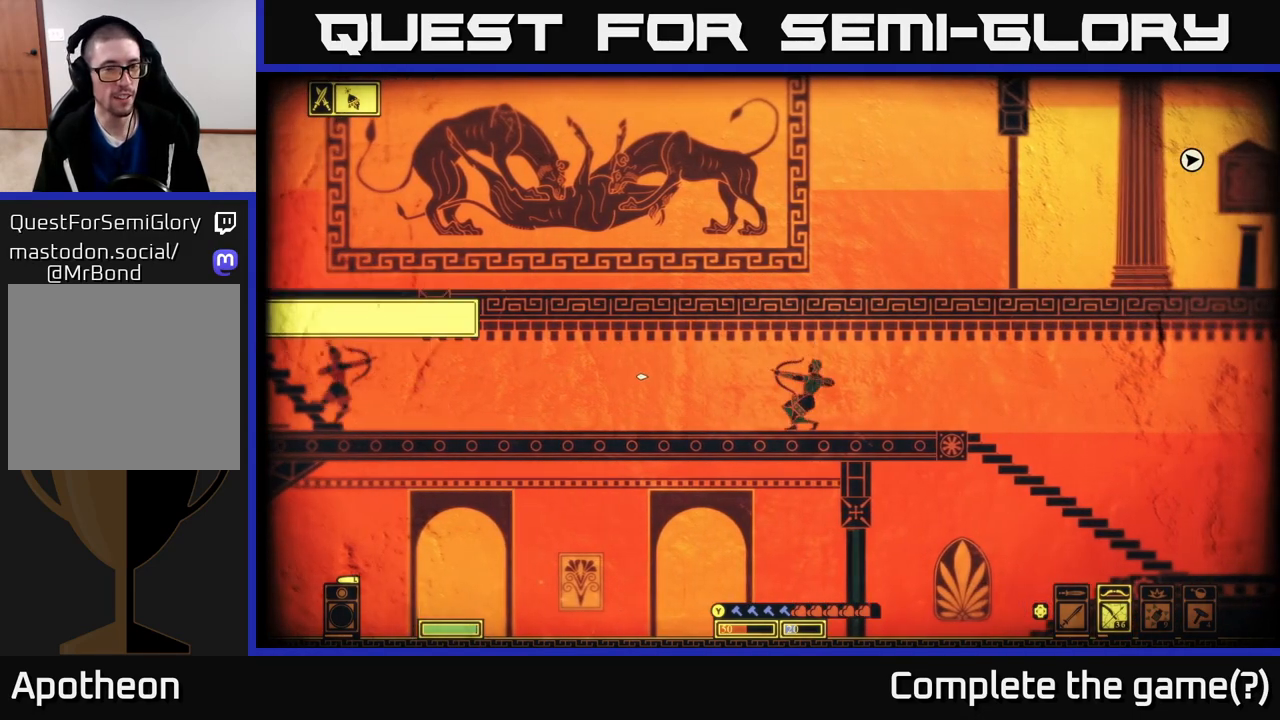
{"buttons": [], "left_stick": "down-right", "right_stick": "left", "events": [[350, "R2", "up"], [483, "left_stick", "down-right"]]}
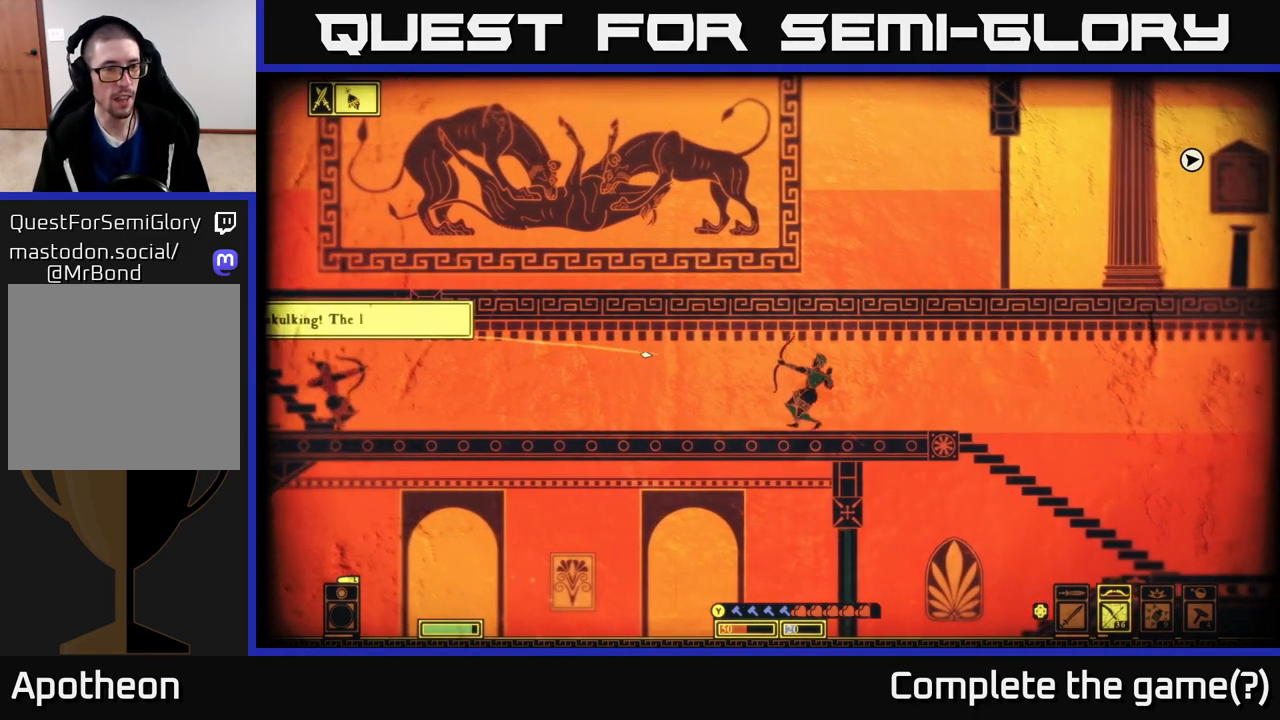
{"buttons": [], "left_stick": "right", "right_stick": "center", "events": [[267, "left_stick", "right"], [350, "right_stick", "center"]]}
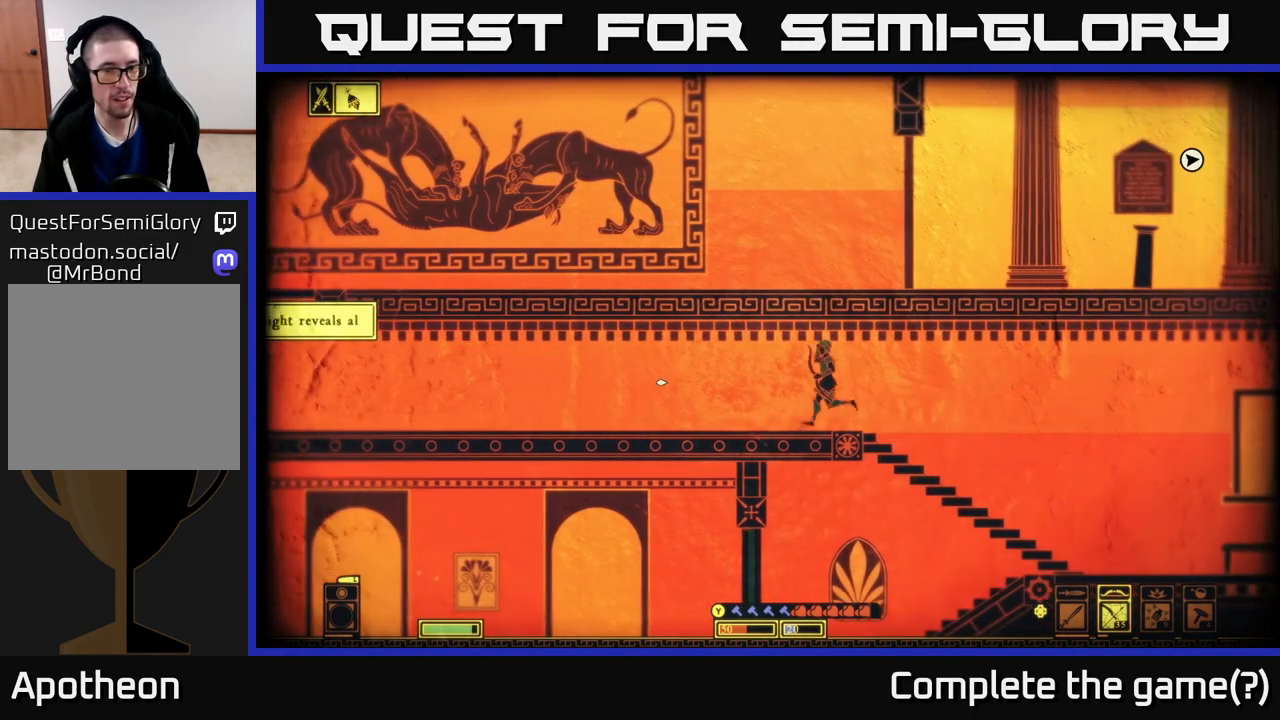
{"buttons": [], "left_stick": "down", "right_stick": "left", "events": [[67, "right_stick", "left"], [450, "left_stick", "down"]]}
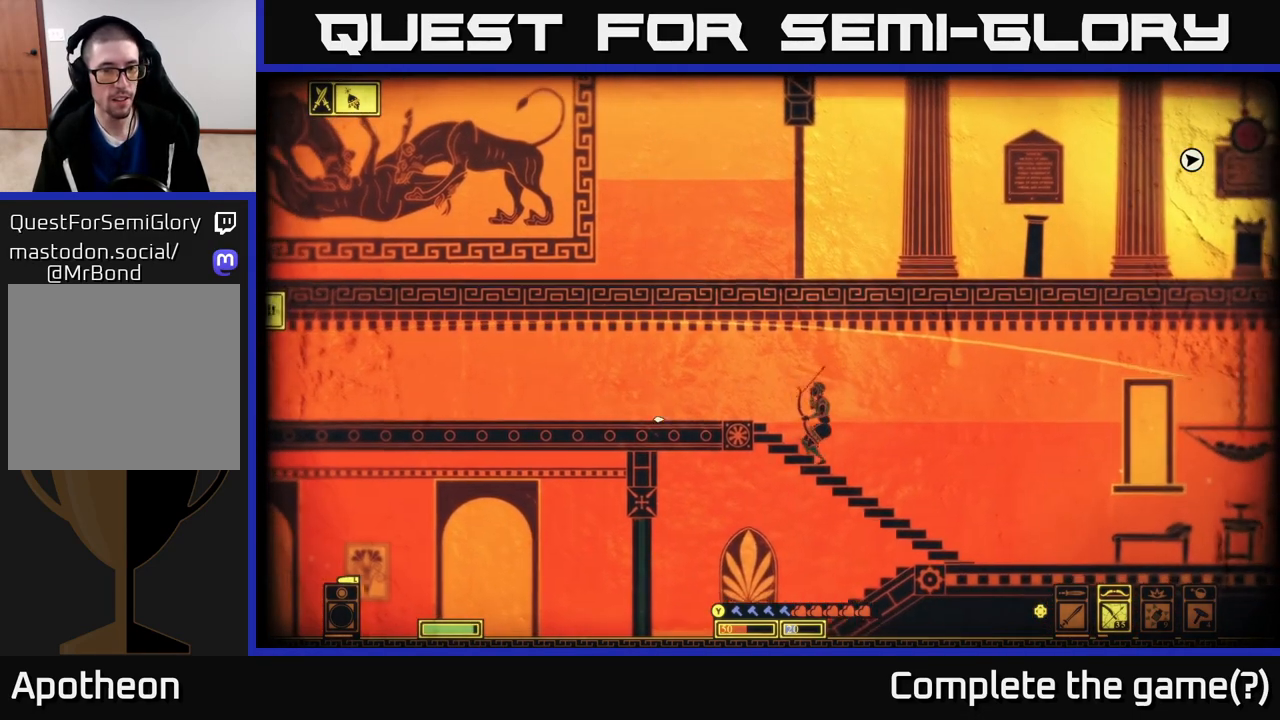
{"buttons": ["R2"], "left_stick": "center", "right_stick": "left", "events": [[350, "R2", "down"], [433, "left_stick", "center"]]}
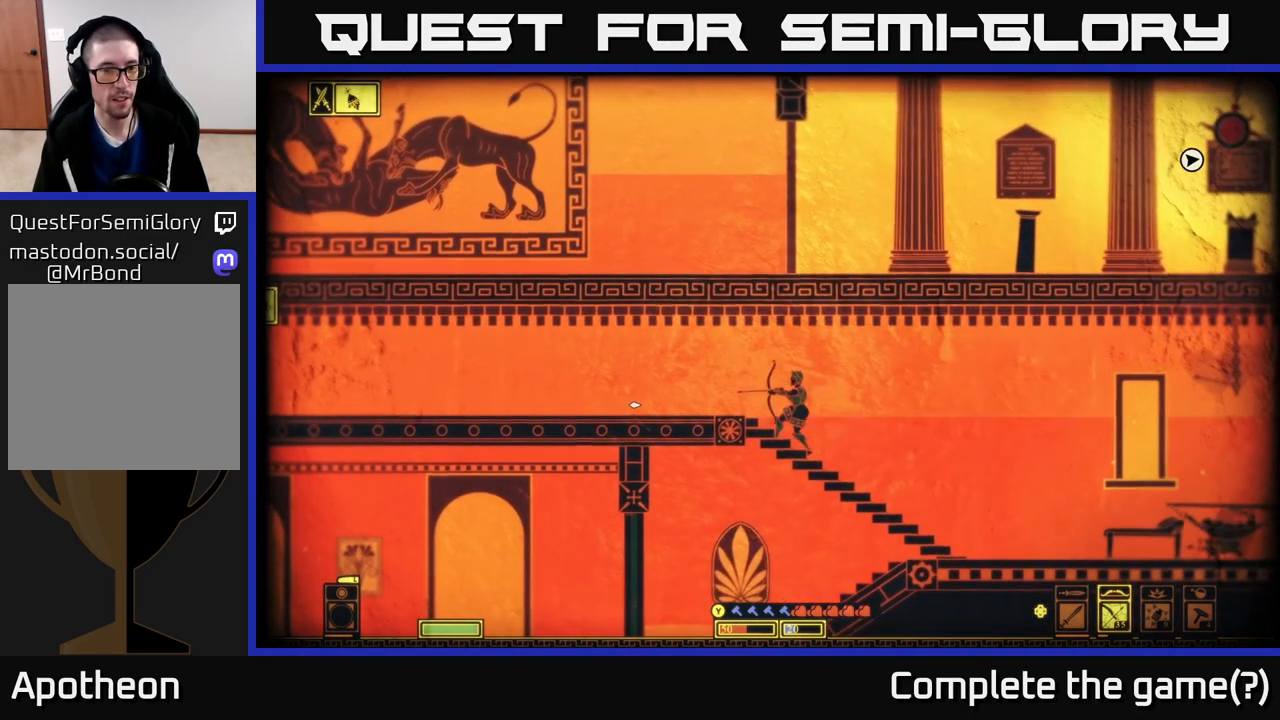
{"buttons": ["R2"], "left_stick": "center", "right_stick": "left", "events": []}
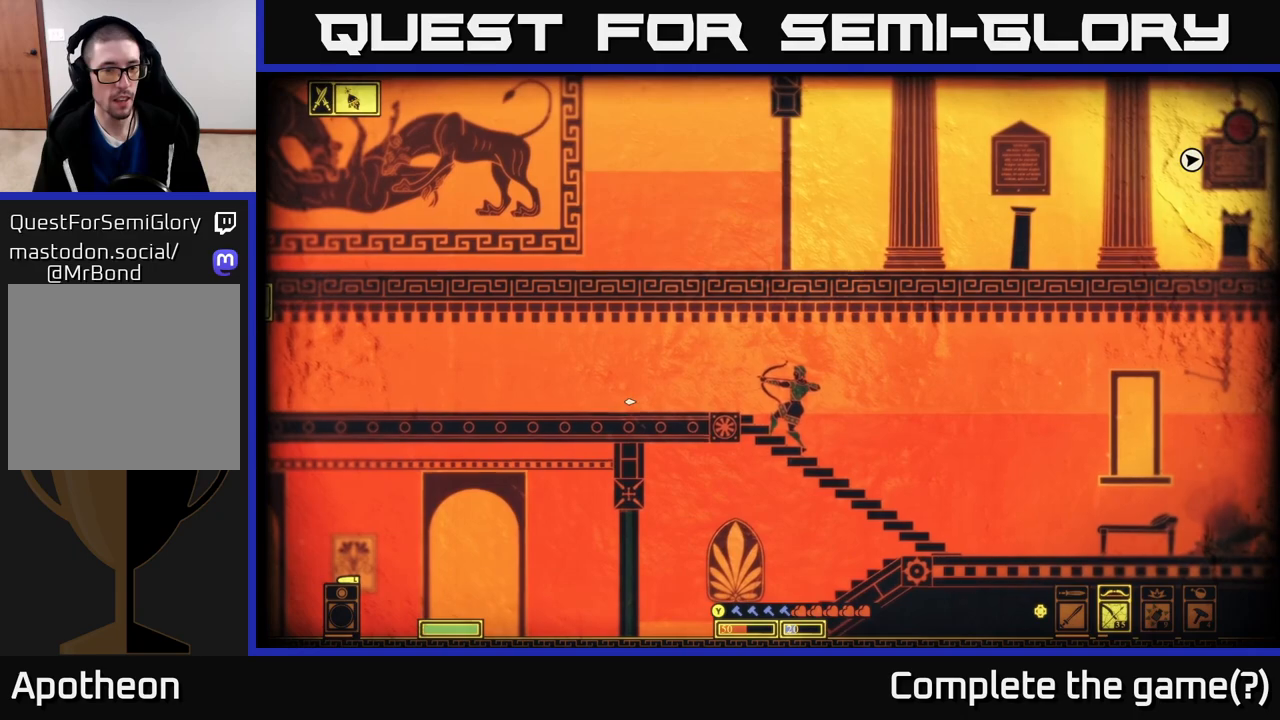
{"buttons": [], "left_stick": "center", "right_stick": "left", "events": [[417, "R2", "up"]]}
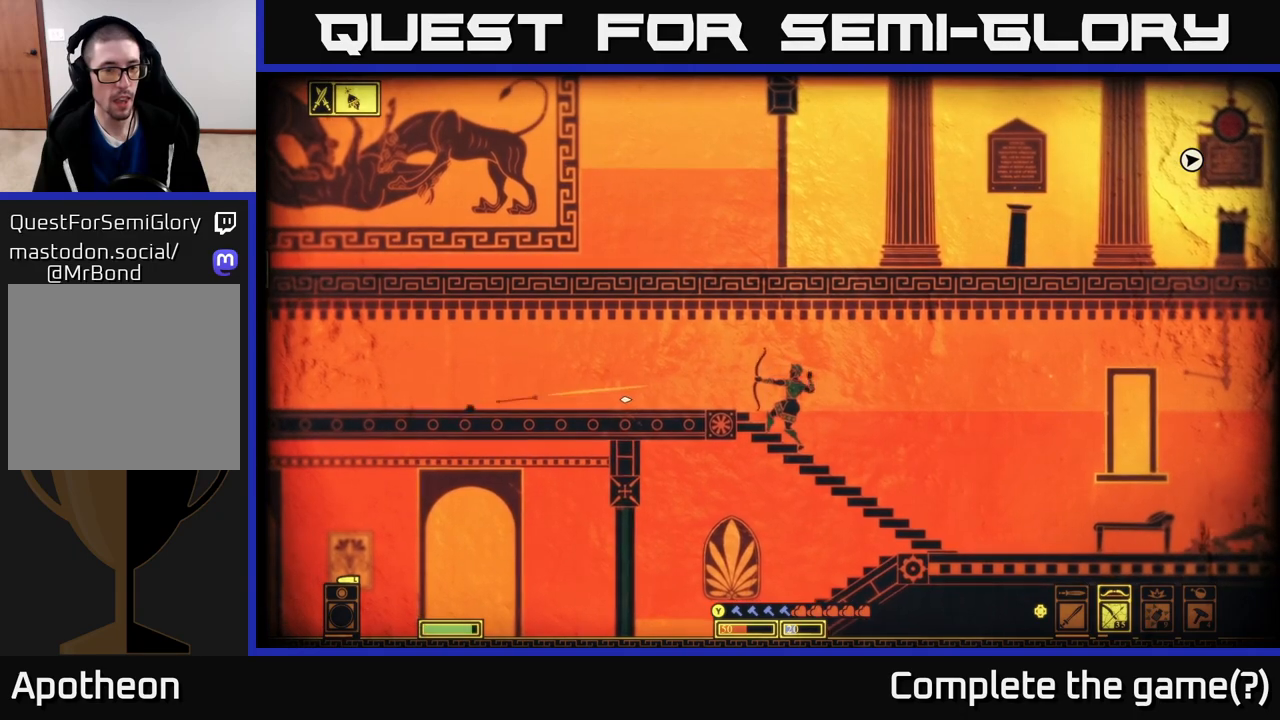
{"buttons": [], "left_stick": "center", "right_stick": "left", "events": []}
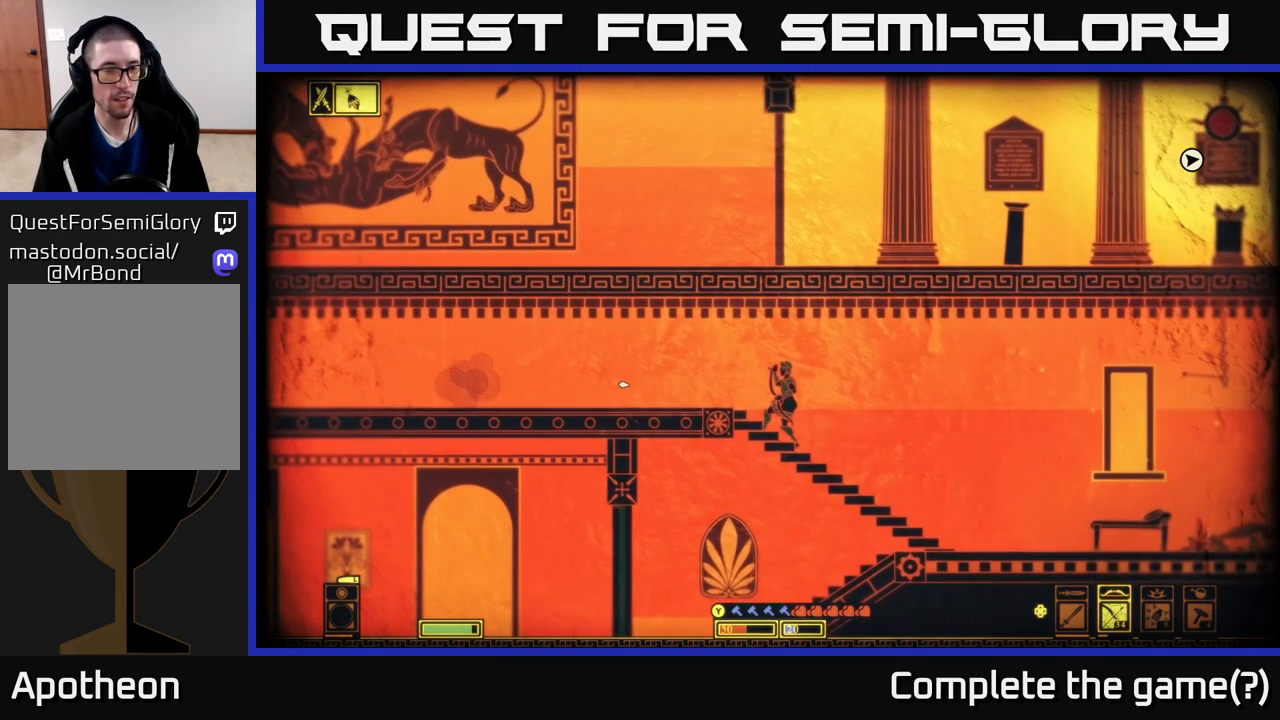
{"buttons": [], "left_stick": "up-left", "right_stick": "left", "events": [[167, "left_stick", "right"], [417, "left_stick", "up-left"]]}
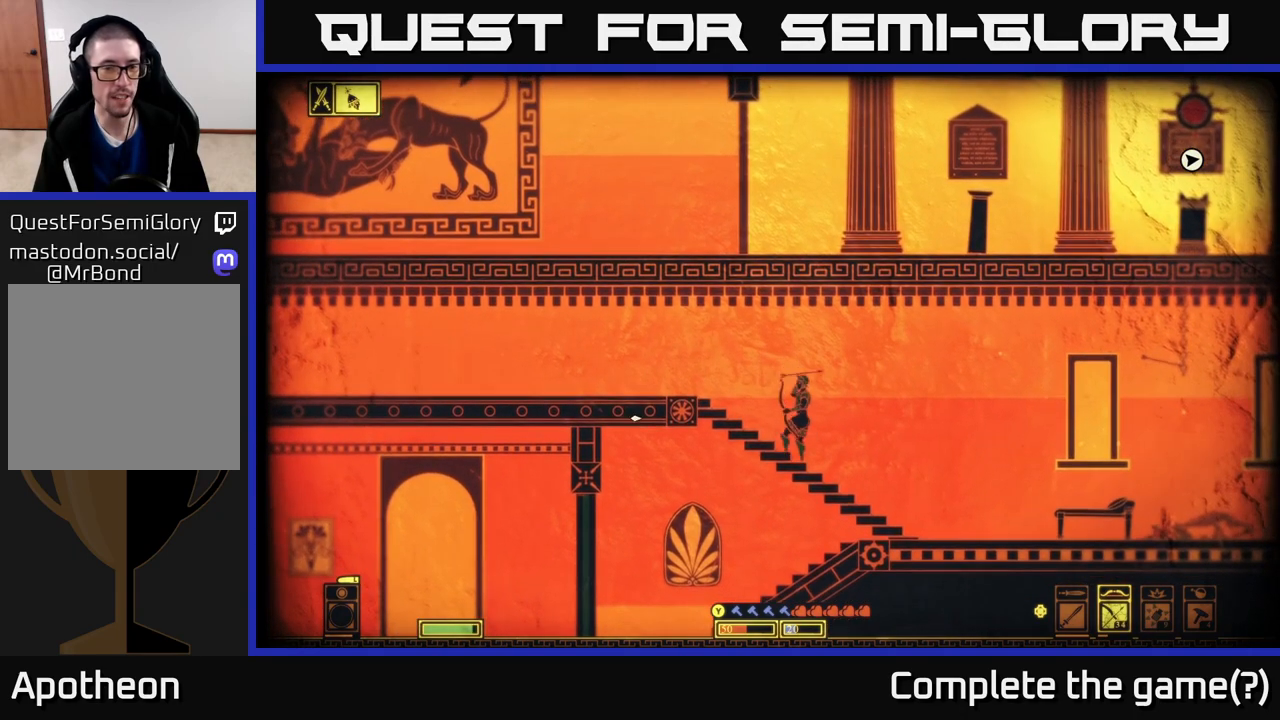
{"buttons": ["R2"], "left_stick": "left", "right_stick": "left", "events": [[17, "left_stick", "left"], [117, "R2", "down"]]}
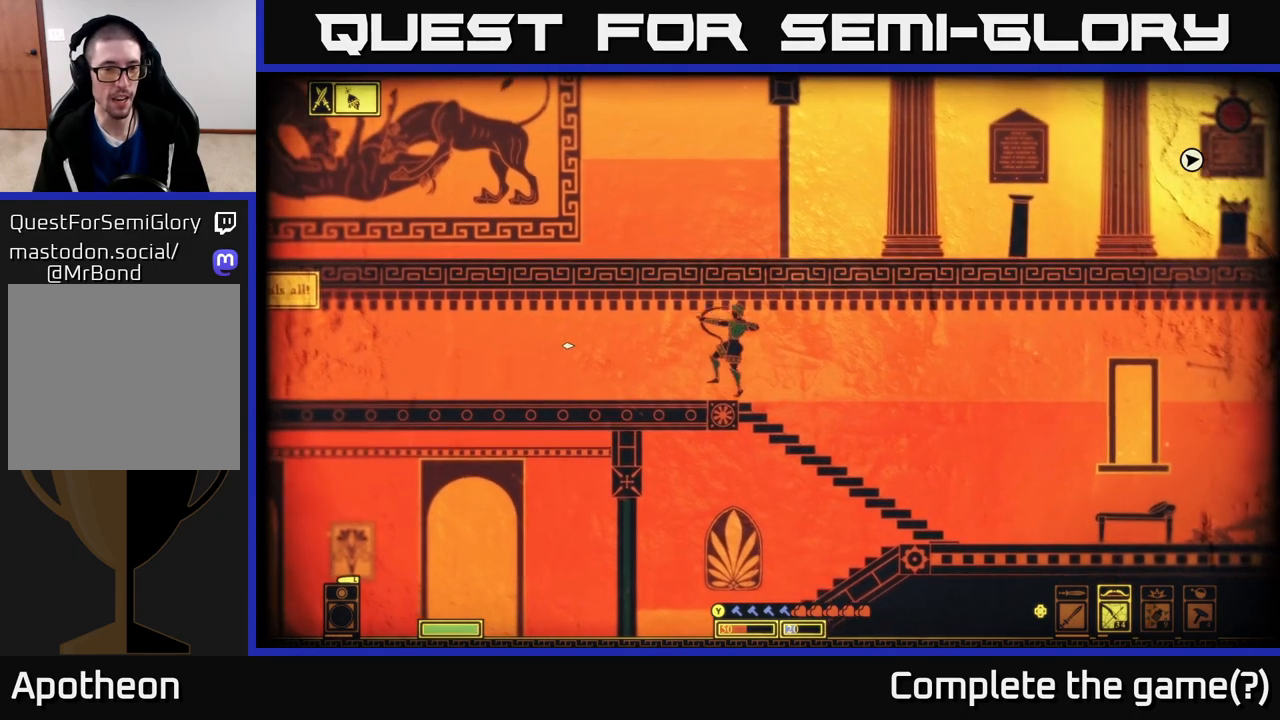
{"buttons": ["R2"], "left_stick": "left", "right_stick": "left", "events": []}
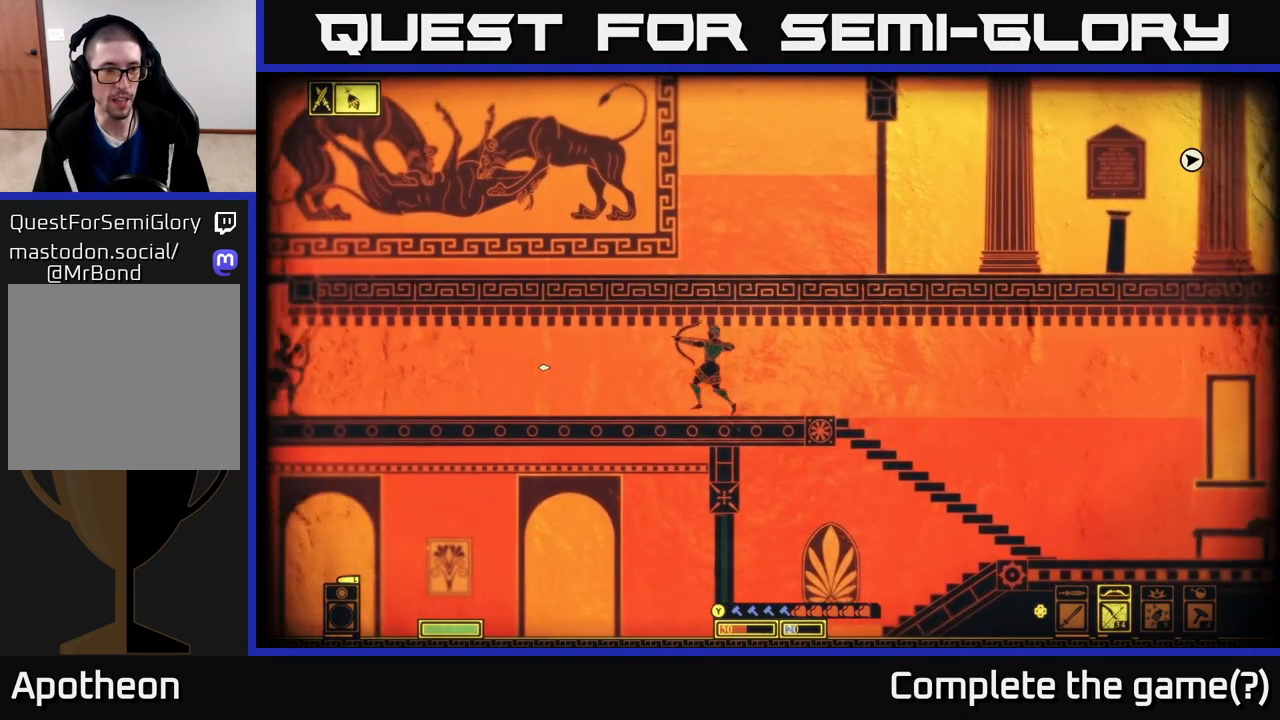
{"buttons": [], "left_stick": "left", "right_stick": "left", "events": [[83, "R2", "up"]]}
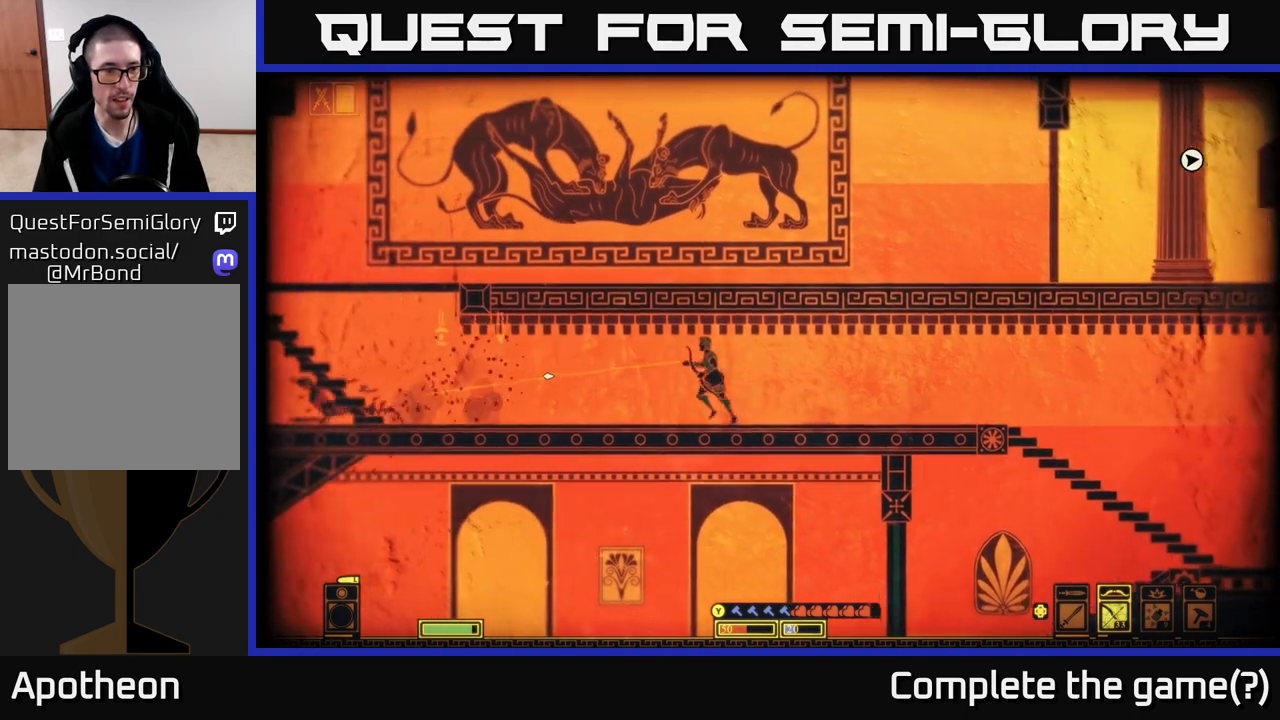
{"buttons": [], "left_stick": "left", "right_stick": "center", "events": [[100, "right_stick", "center"]]}
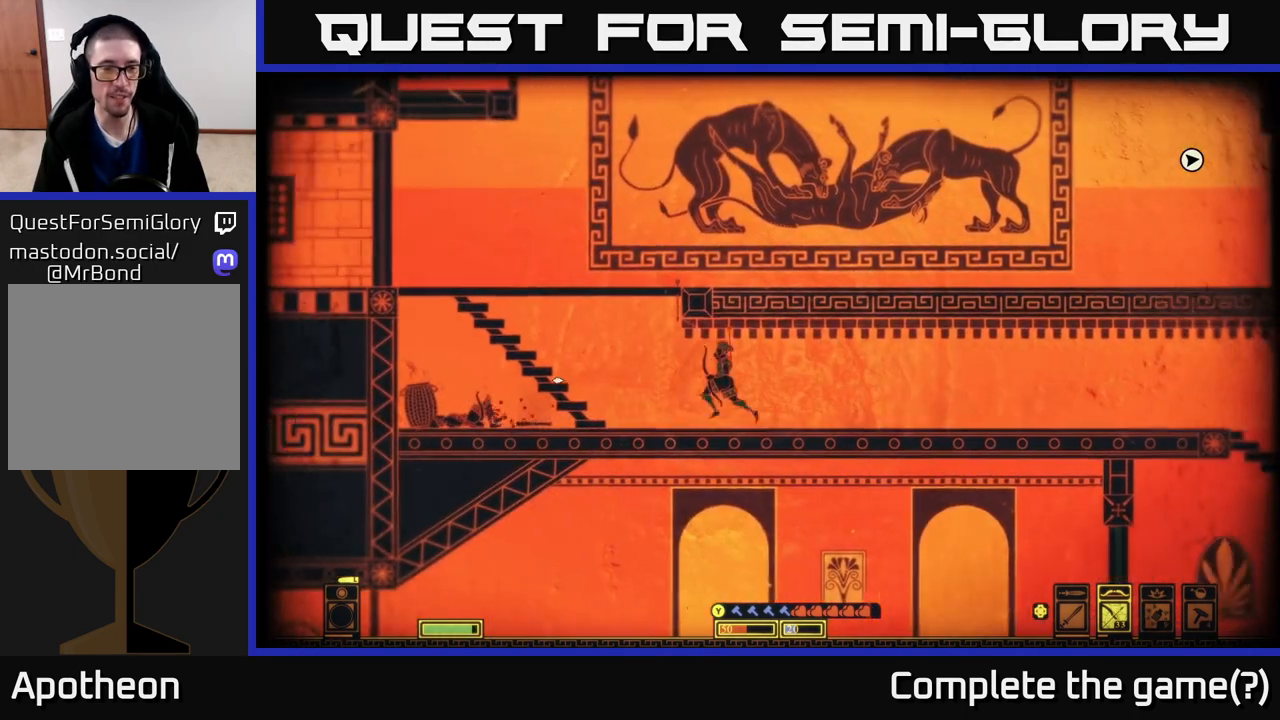
{"buttons": [], "left_stick": "left", "right_stick": "center", "events": [[150, "X", "down"], [200, "X", "up"], [283, "X", "down"], [350, "X", "up"], [417, "X", "down"], [483, "X", "up"]]}
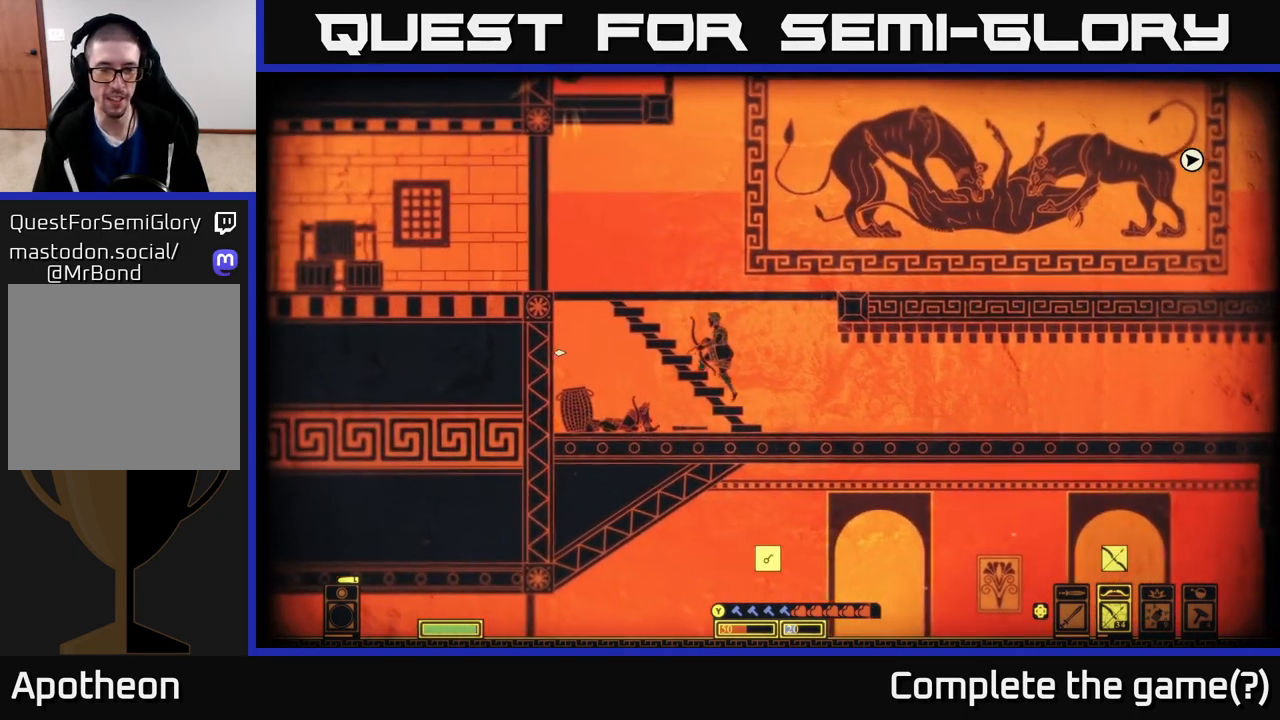
{"buttons": [], "left_stick": "down", "right_stick": "center", "events": [[67, "X", "down"], [150, "X", "up"], [300, "left_stick", "down"], [367, "A", "down"], [483, "A", "up"]]}
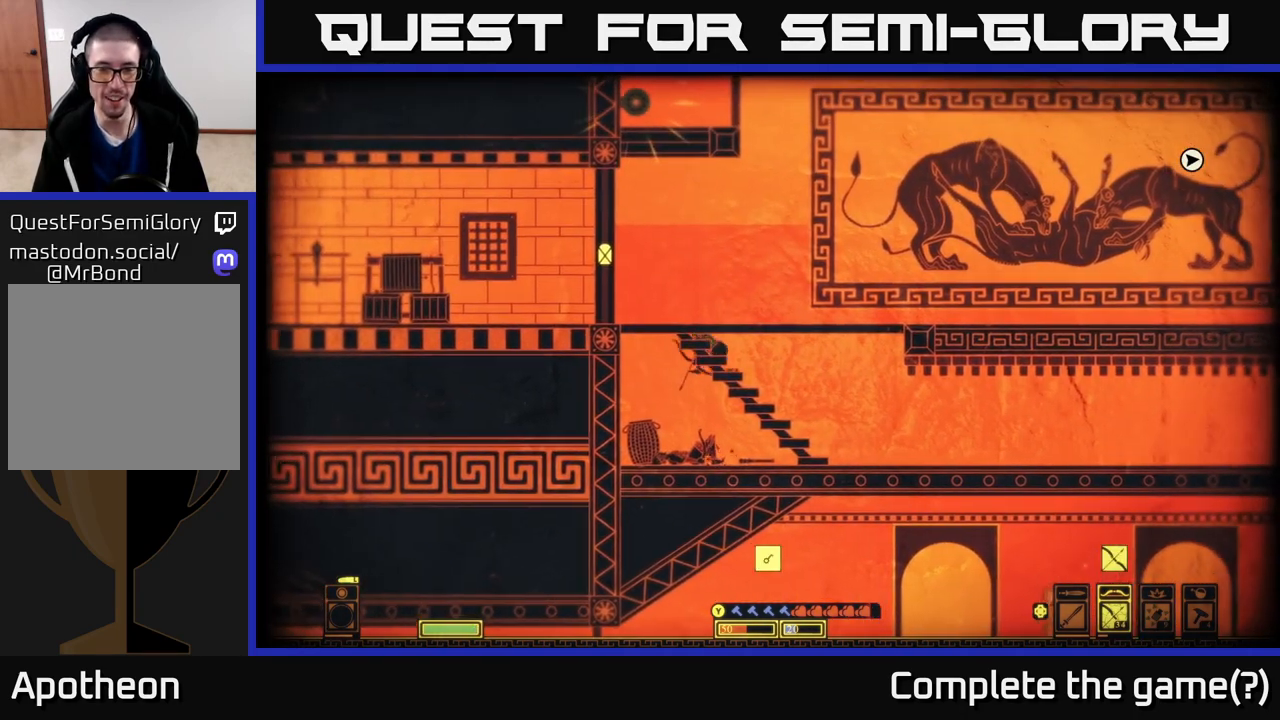
{"buttons": ["X"], "left_stick": "center", "right_stick": "center", "events": [[117, "left_stick", "down-left"], [233, "left_stick", "left"], [267, "X", "down"], [350, "X", "up"], [417, "X", "down"], [483, "left_stick", "center"]]}
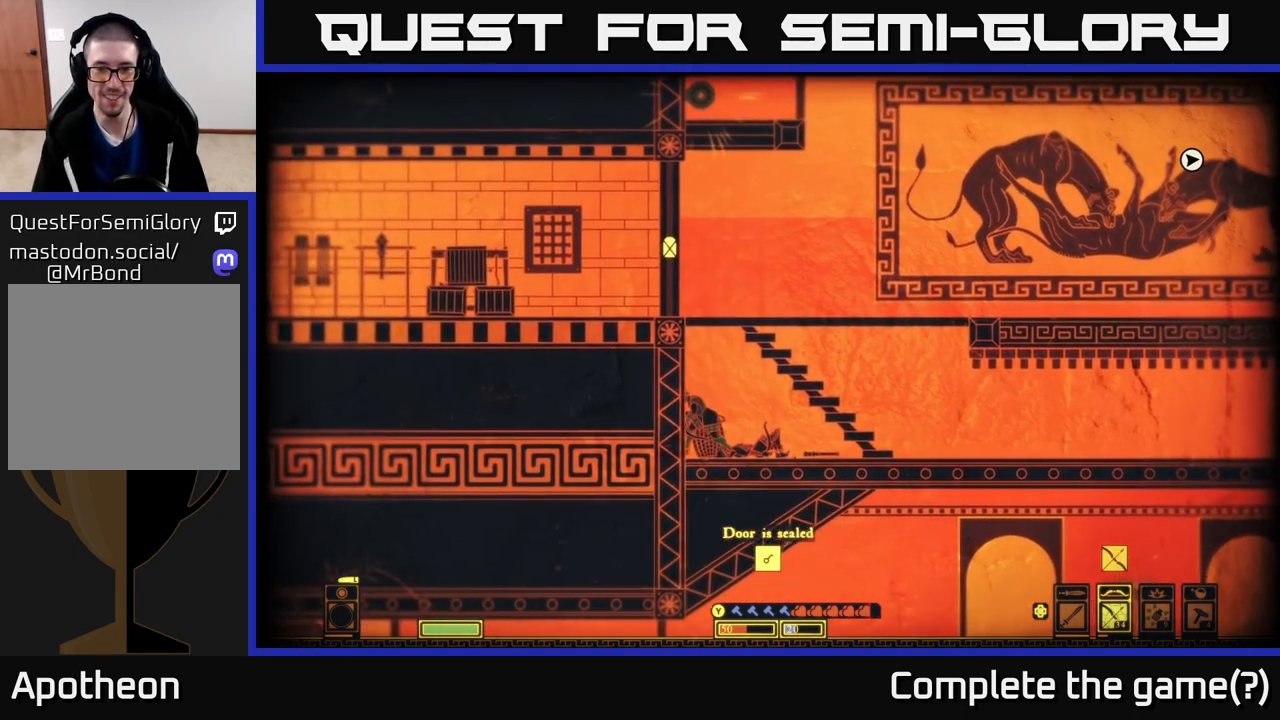
{"buttons": [], "left_stick": "right", "right_stick": "center", "events": [[17, "X", "up"], [33, "left_stick", "right"], [83, "X", "down"], [167, "X", "up"], [250, "X", "down"], [333, "X", "up"], [417, "X", "down"], [483, "X", "up"]]}
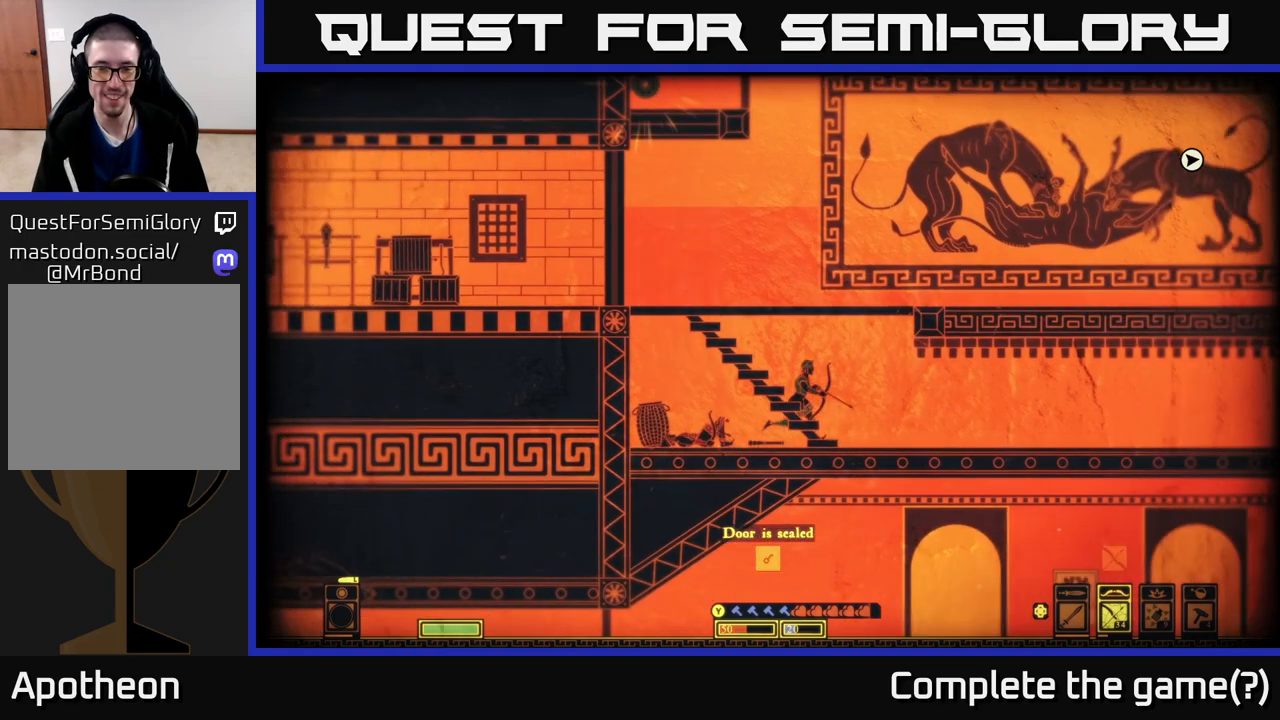
{"buttons": [], "left_stick": "right", "right_stick": "center", "events": [[100, "X", "down"], [167, "X", "up"]]}
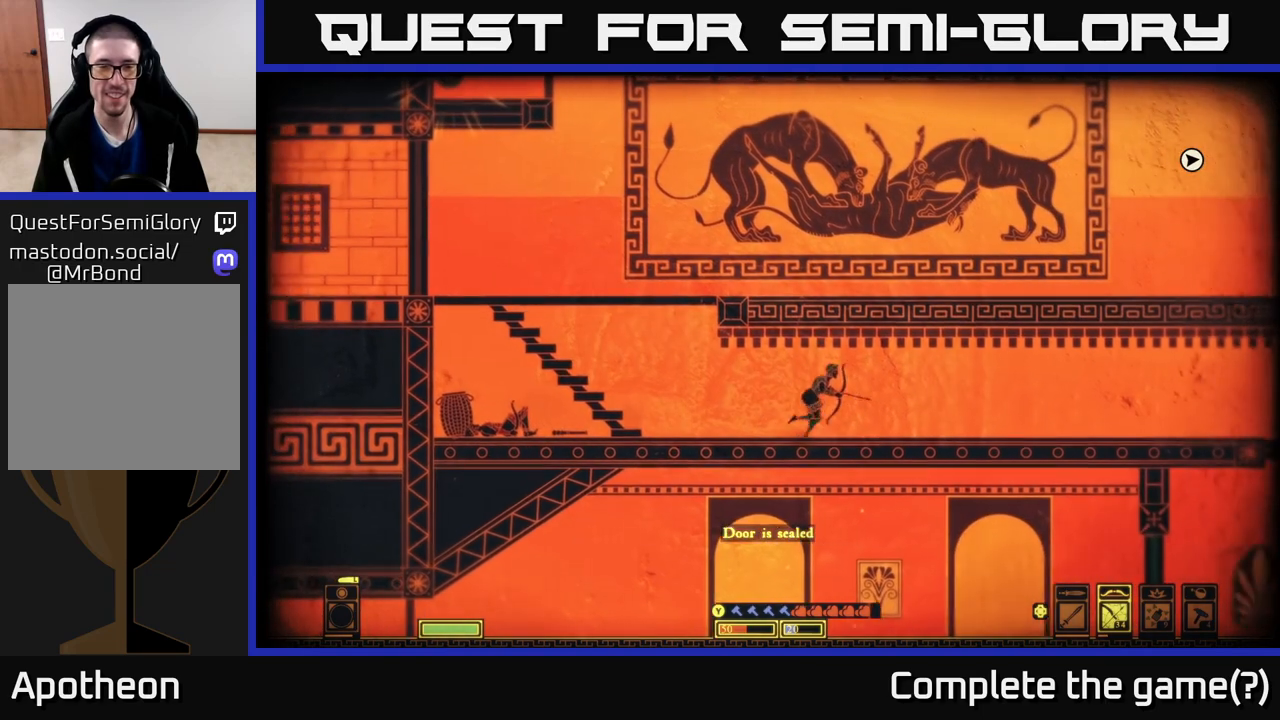
{"buttons": ["X"], "left_stick": "right", "right_stick": "center", "events": [[150, "X", "down"], [217, "X", "up"], [333, "X", "down"], [400, "X", "up"], [500, "X", "down"]]}
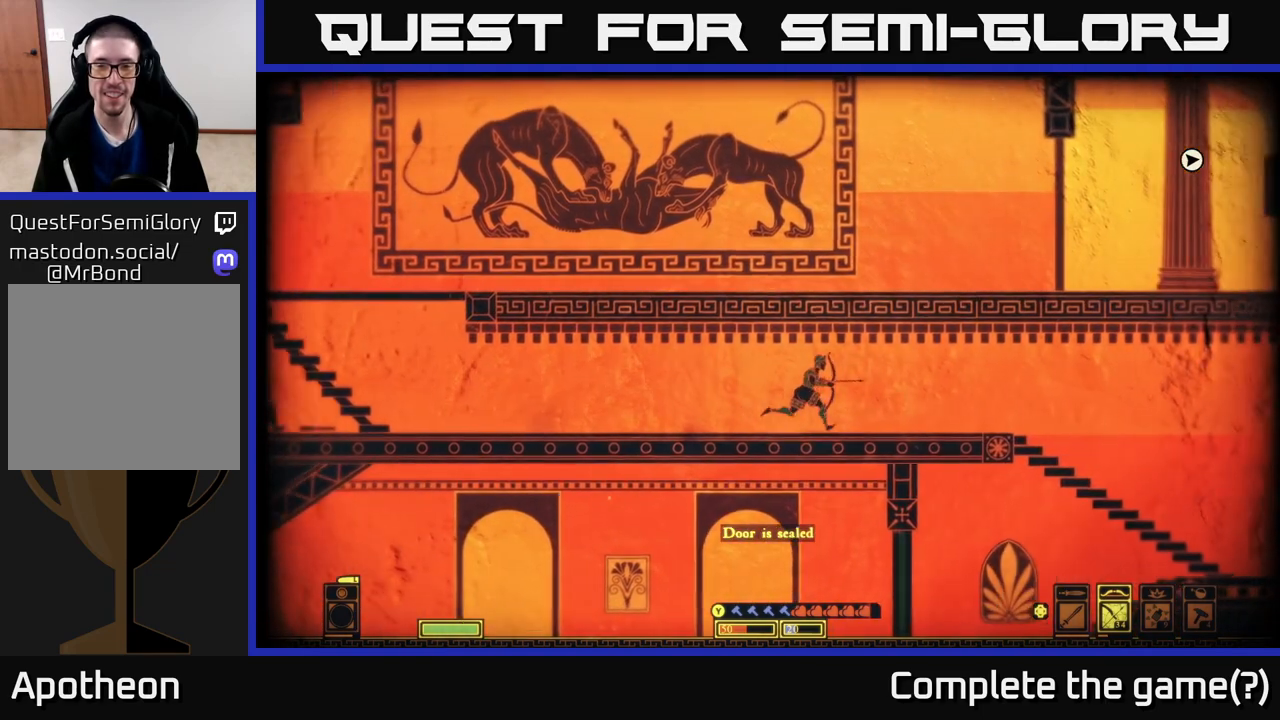
{"buttons": [], "left_stick": "left", "right_stick": "left", "events": [[67, "X", "up"], [167, "X", "down"], [250, "X", "up"], [250, "left_stick", "left"], [467, "right_stick", "left"]]}
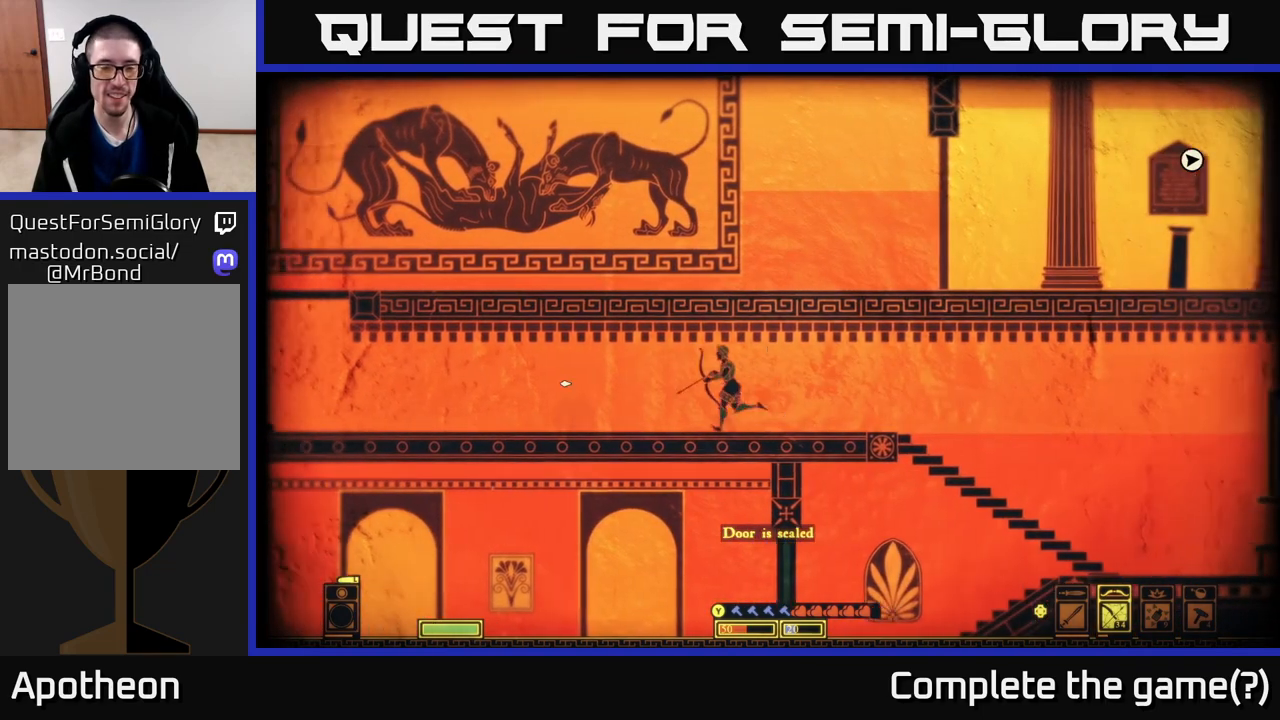
{"buttons": [], "left_stick": "left", "right_stick": "center", "events": [[333, "right_stick", "center"]]}